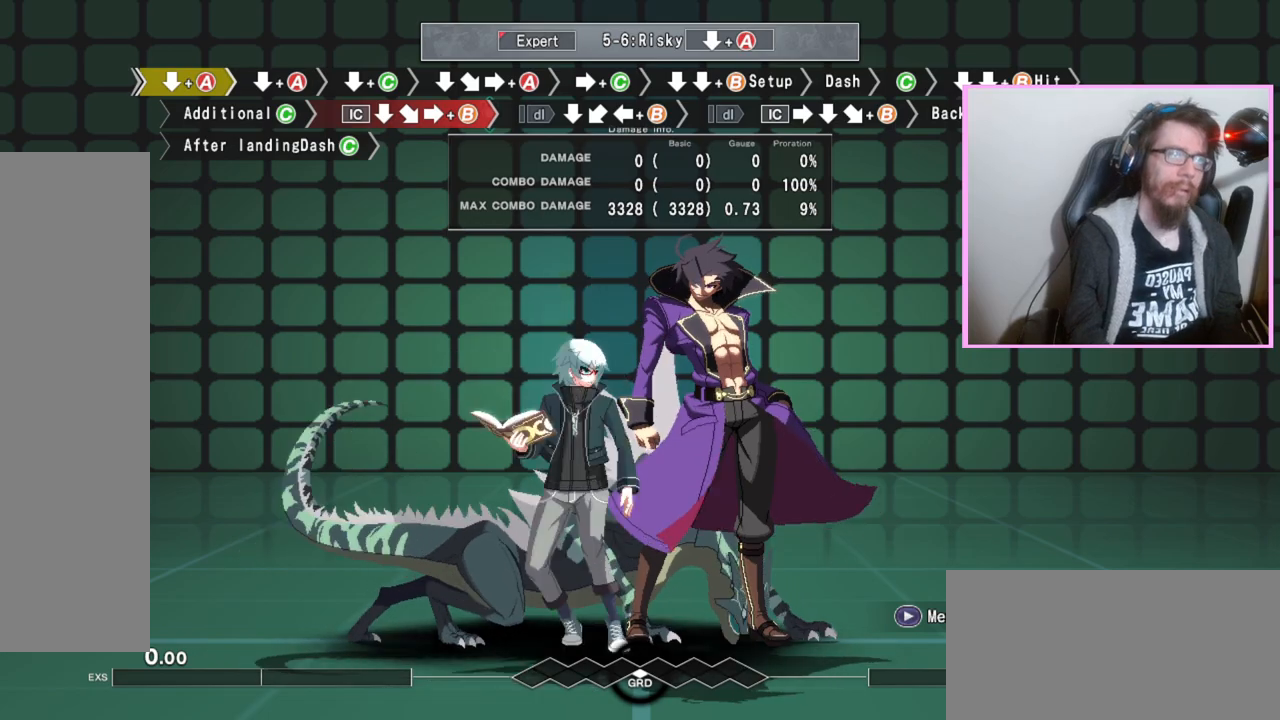
Gameplay with a controller (arcade stick); each line is a JSON object with the inputs held at the frame after it. "events" lists button and stick changes between this image and that frame as [ms after this image, input, new state], when the widget could be followed in between. Not read: L3 R3.
{"buttons": ["C", "DPAD_DOWN"], "events": [[33, "A", "down"], [83, "A", "up"], [200, "A", "down"], [250, "A", "up"], [433, "C", "down"]]}
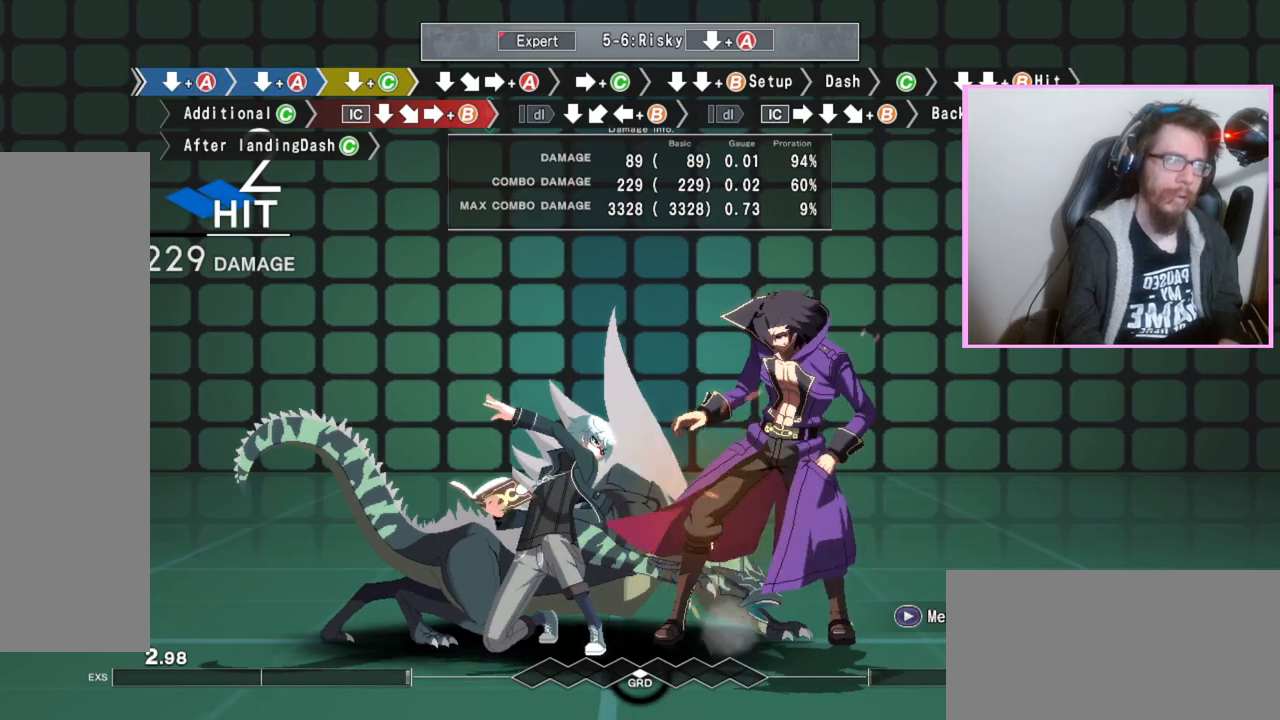
{"buttons": [], "events": [[33, "C", "up"], [217, "DPAD_DOWN", "up"], [267, "A", "down"], [317, "DPAD_RIGHT", "down"], [350, "A", "up"], [383, "DPAD_RIGHT", "up"]]}
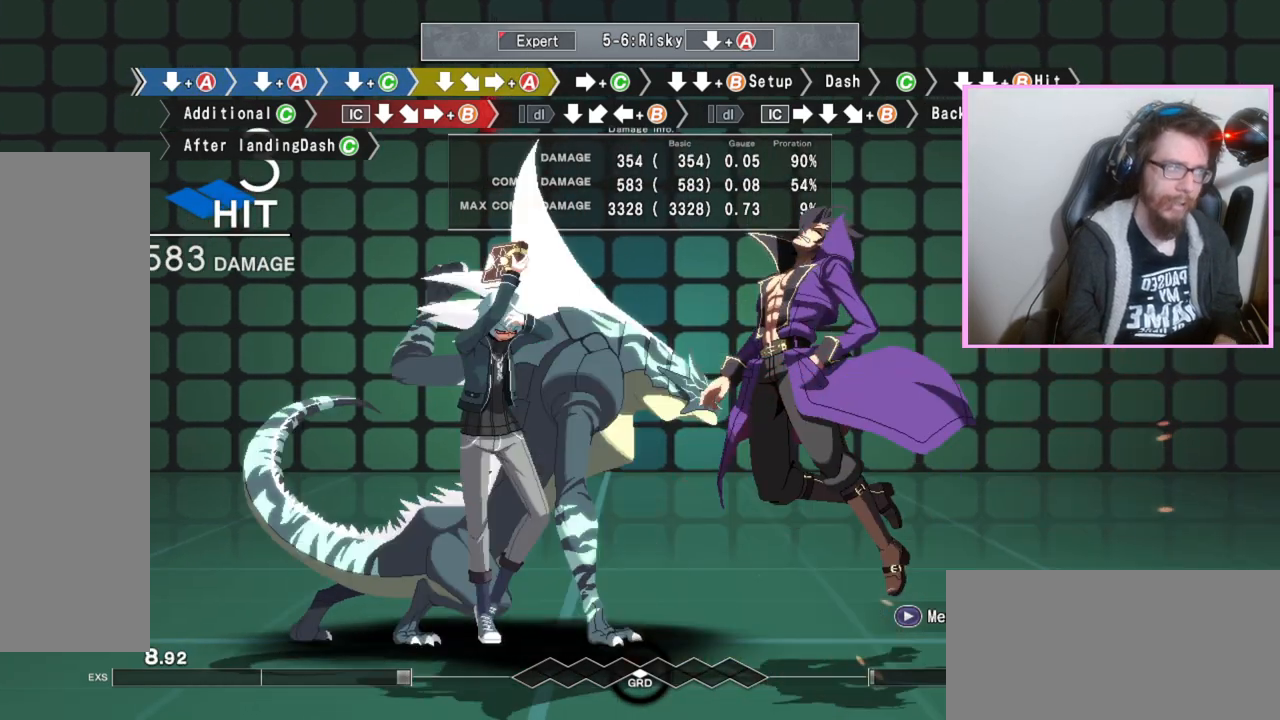
{"buttons": [], "events": [[133, "C", "down"], [167, "C", "up"], [350, "DPAD_DOWN", "down"], [433, "DPAD_DOWN", "up"]]}
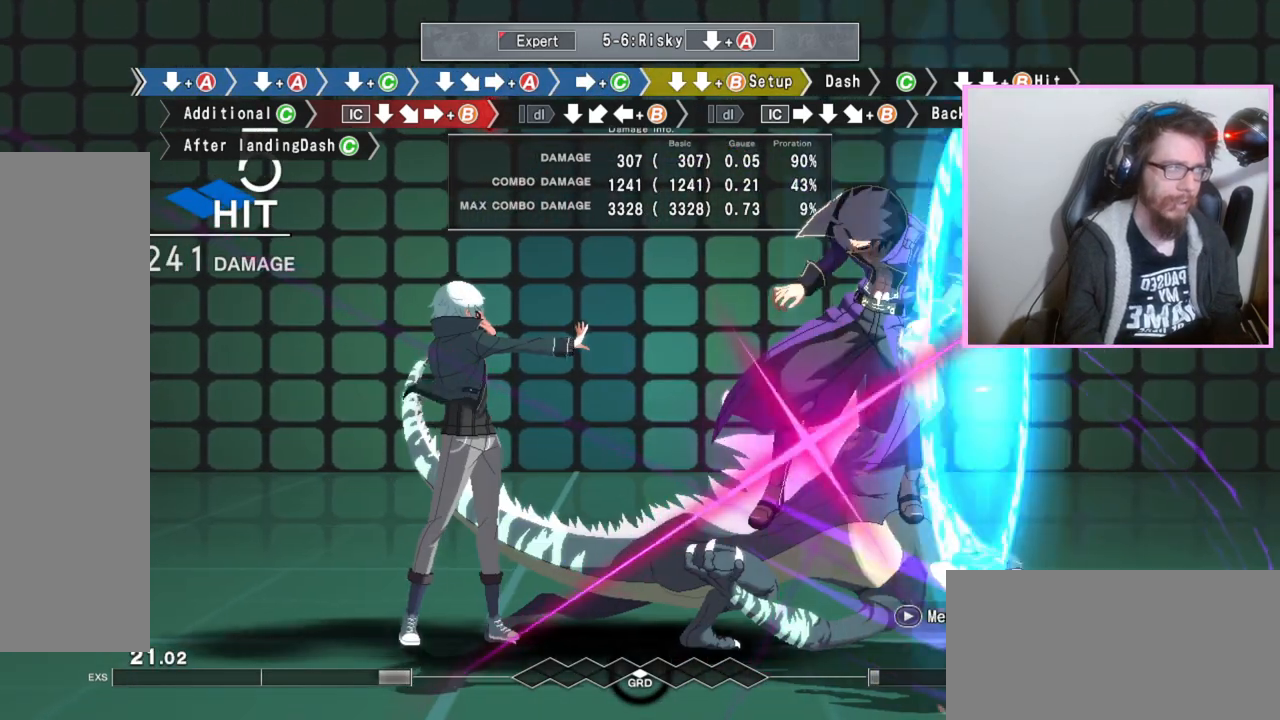
{"buttons": [], "events": [[17, "DPAD_DOWN", "down"], [67, "B", "down"], [150, "B", "up"], [183, "DPAD_DOWN", "up"]]}
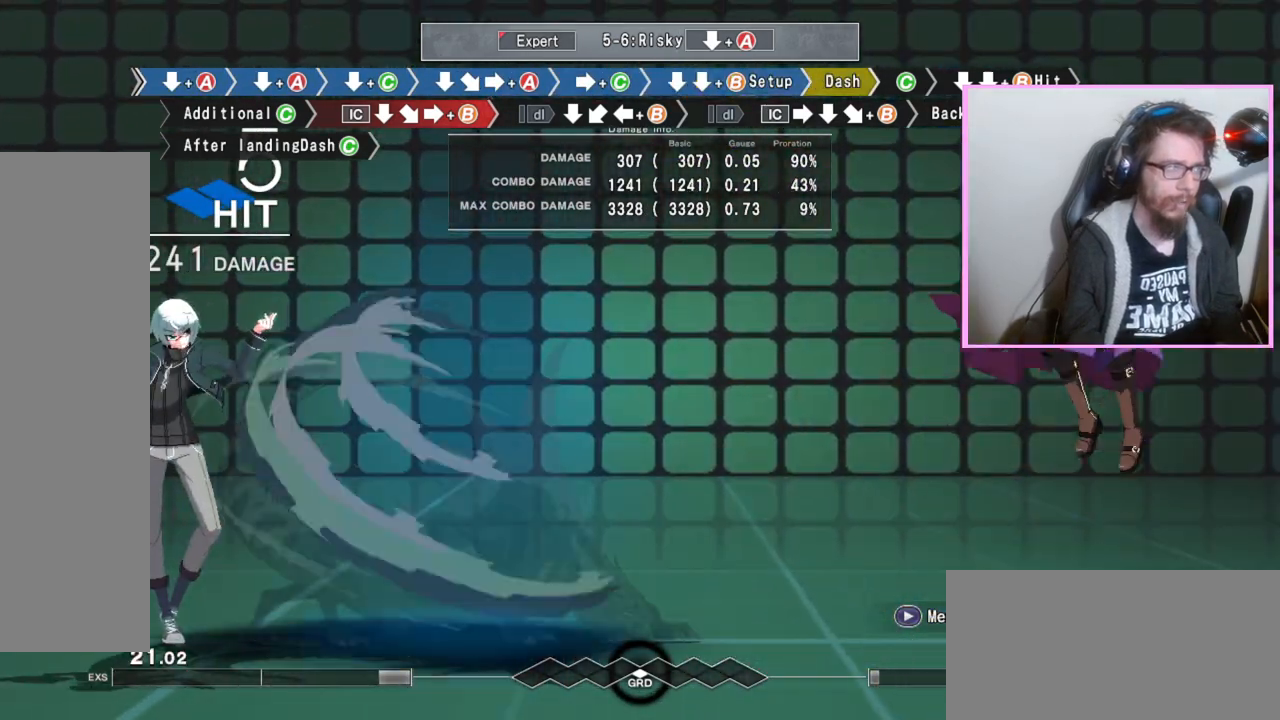
{"buttons": [], "events": [[67, "A", "down"], [67, "B", "down"], [117, "B", "up"], [133, "A", "up"], [200, "C", "down"], [267, "C", "up"], [417, "C", "down"], [500, "C", "up"]]}
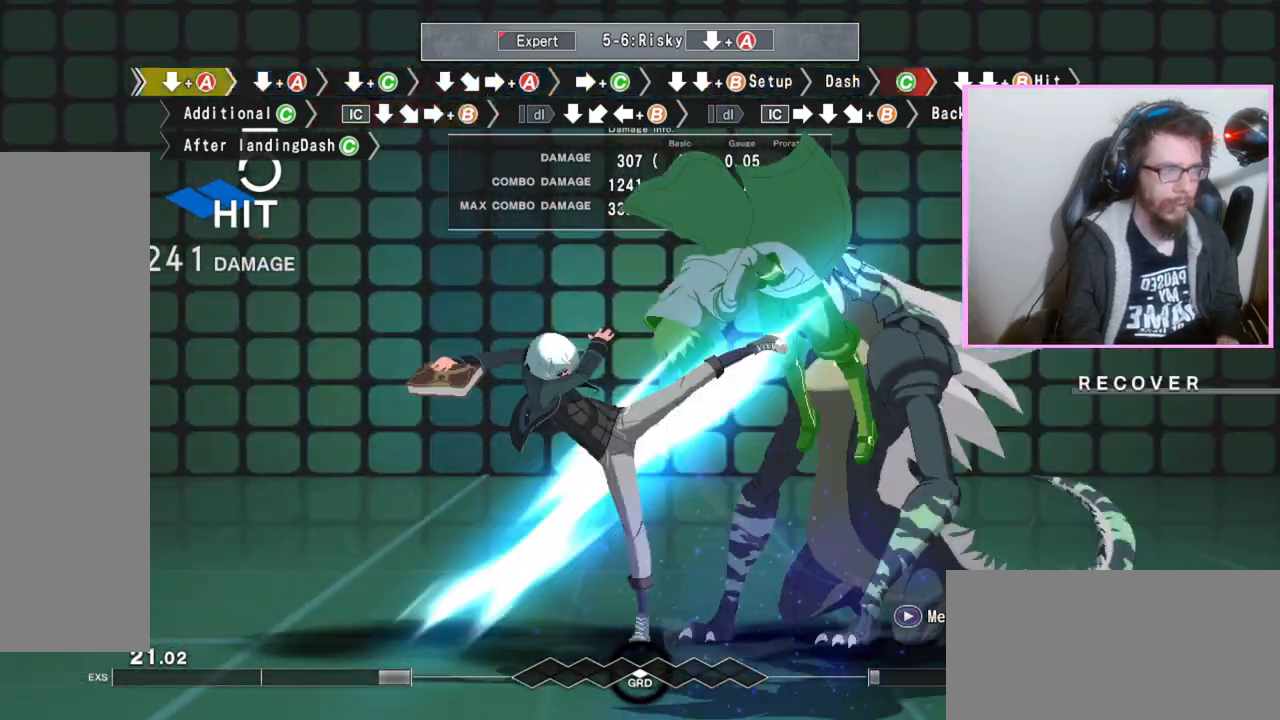
{"buttons": [], "events": []}
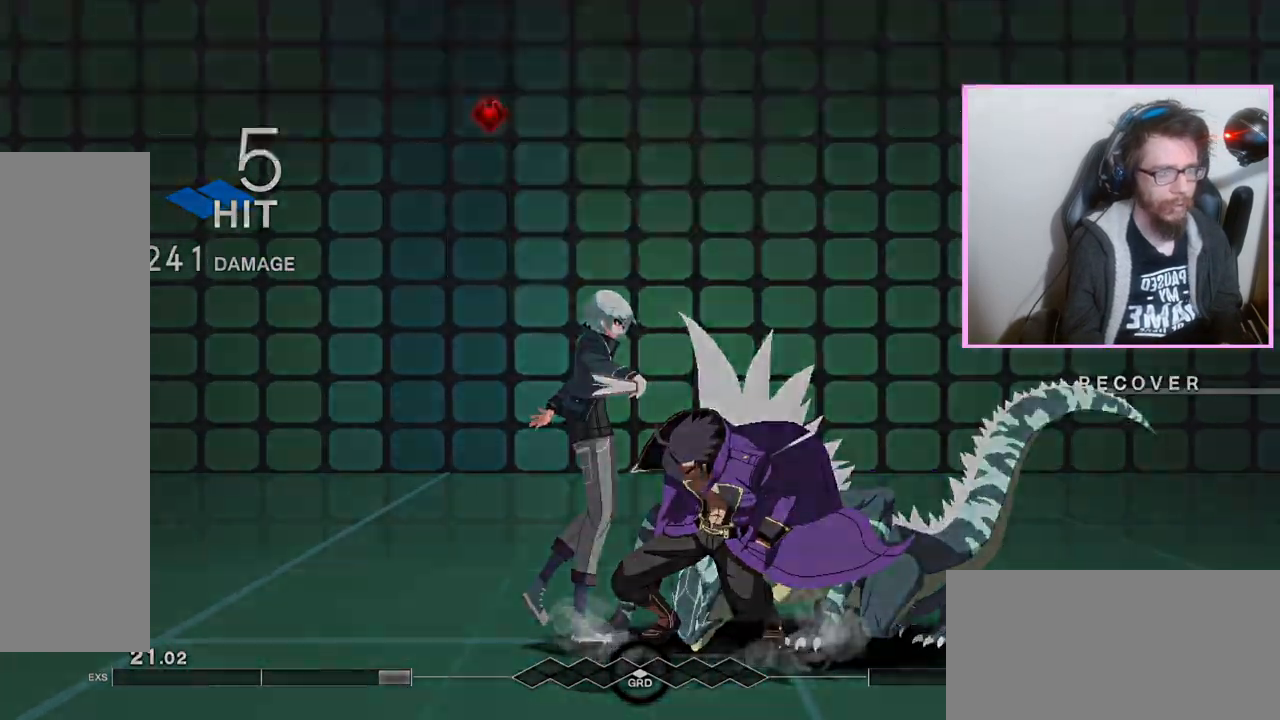
{"buttons": [], "events": []}
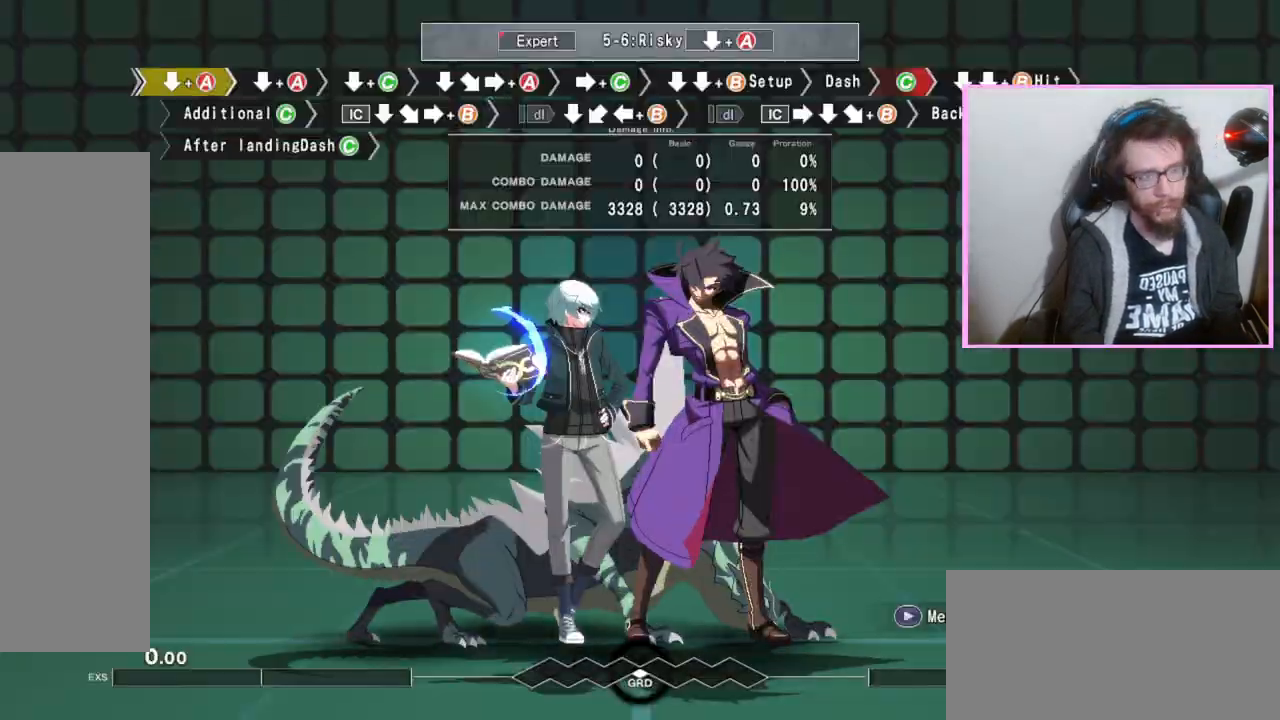
{"buttons": [], "events": []}
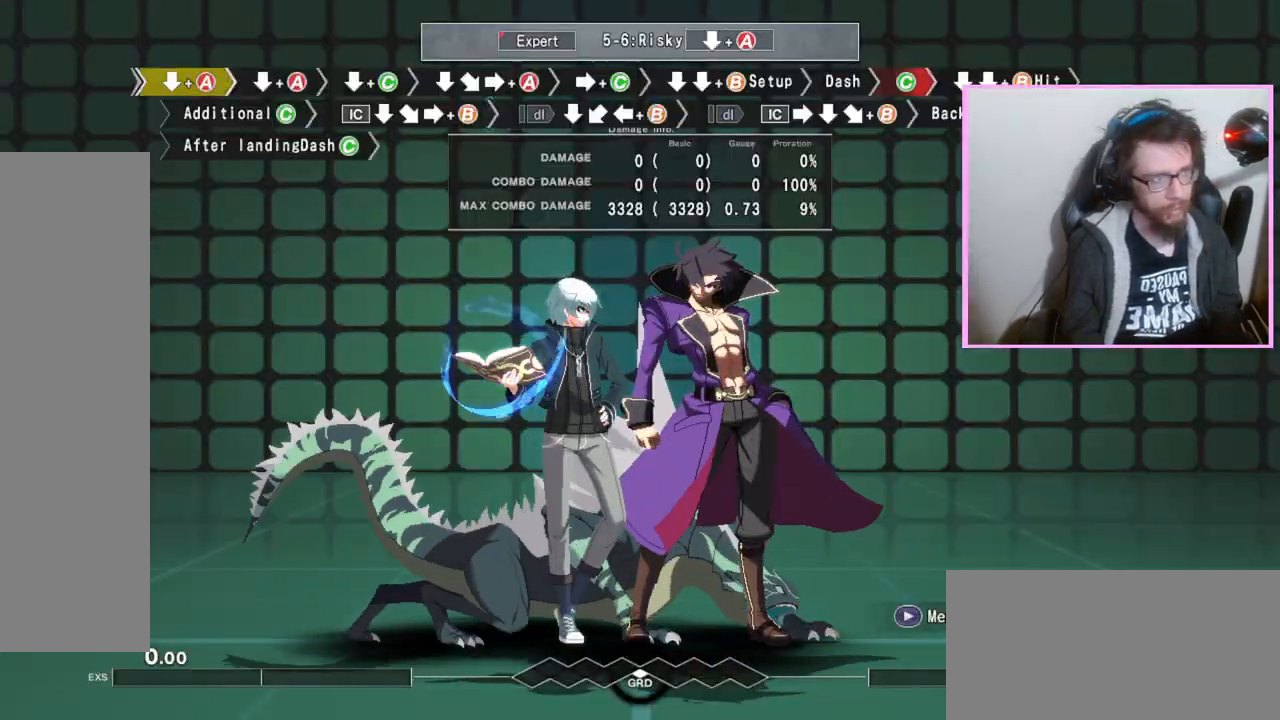
{"buttons": ["DPAD_DOWN"], "events": [[67, "DPAD_DOWN", "down"], [117, "A", "down"], [183, "A", "up"], [267, "A", "down"], [350, "A", "up"]]}
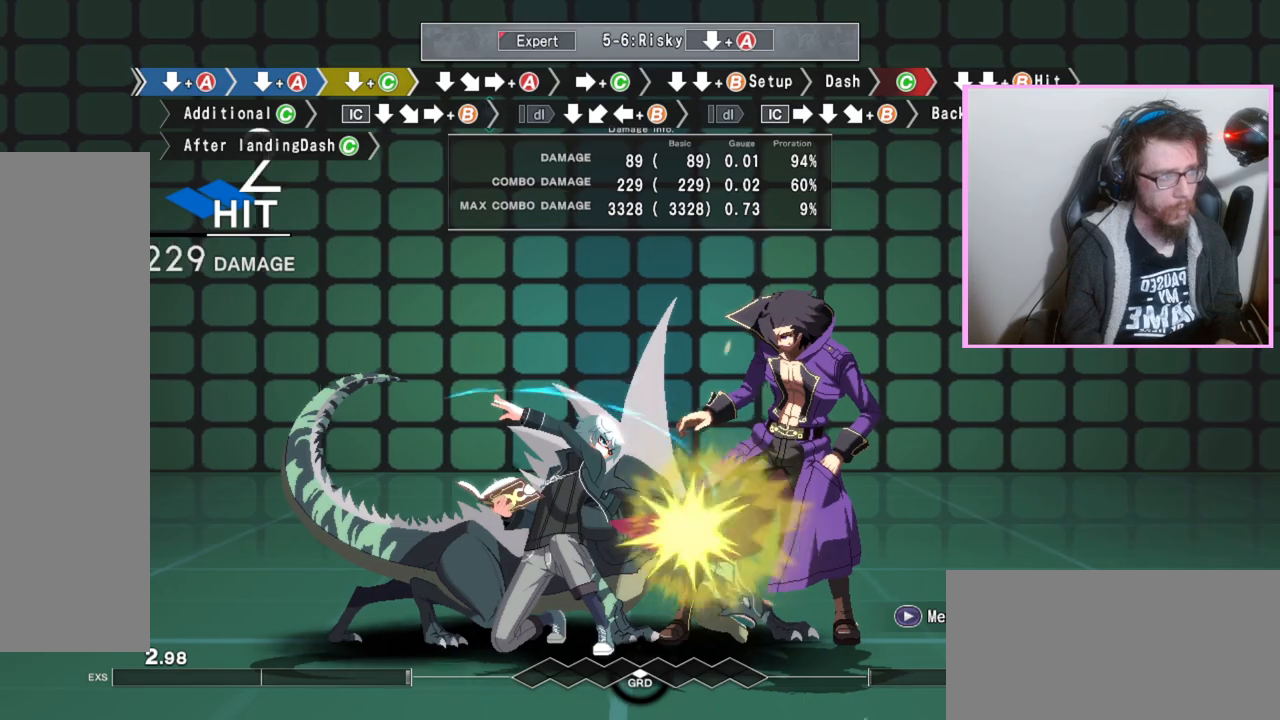
{"buttons": [], "events": [[33, "C", "down"], [100, "C", "up"], [267, "DPAD_DOWN", "up"], [317, "A", "down"], [417, "A", "up"]]}
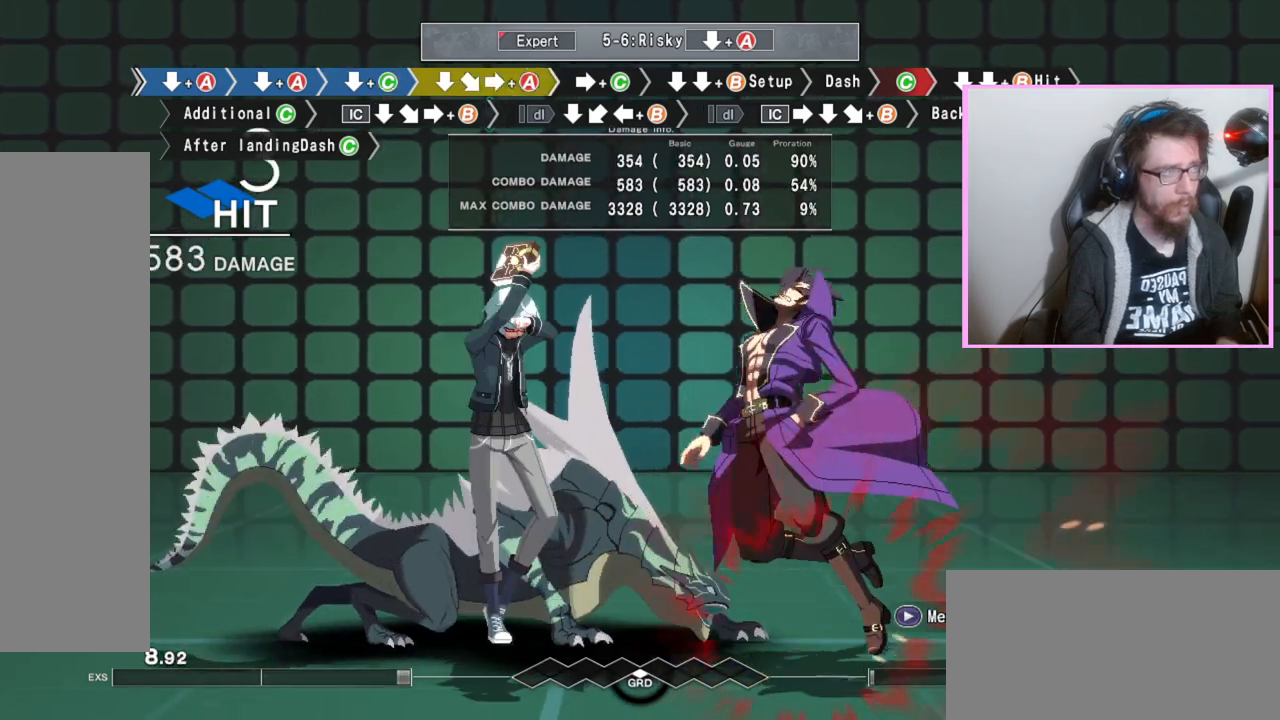
{"buttons": ["DPAD_DOWN"], "events": [[233, "C", "down"], [250, "C", "up"], [467, "DPAD_DOWN", "down"]]}
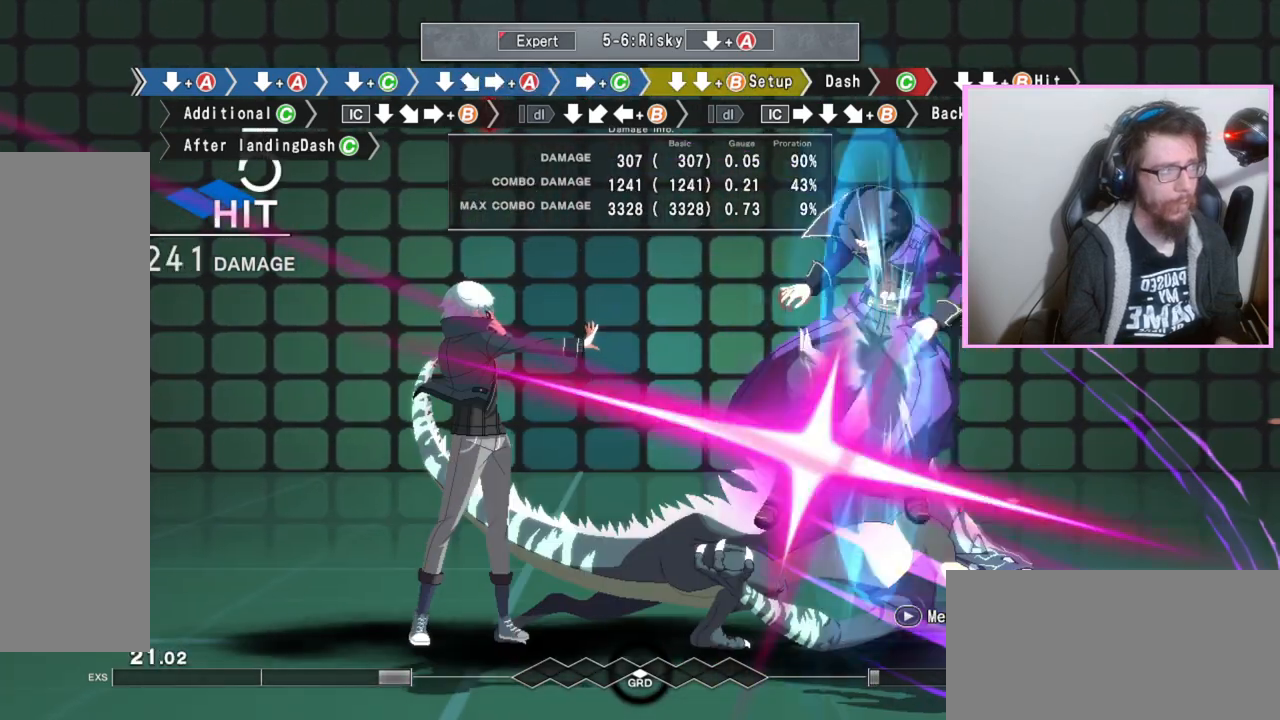
{"buttons": [], "events": [[33, "DPAD_DOWN", "up"], [117, "DPAD_DOWN", "down"], [167, "B", "down"], [250, "B", "up"], [250, "DPAD_DOWN", "up"]]}
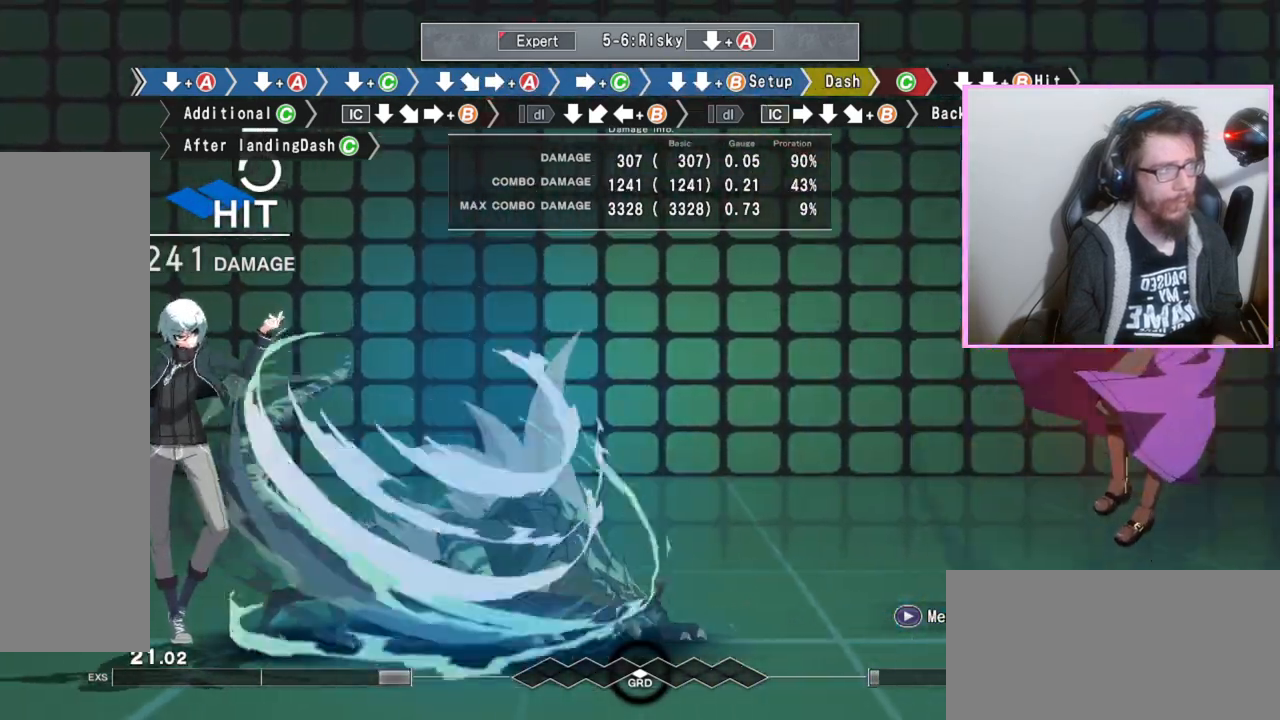
{"buttons": ["C"], "events": [[133, "A", "down"], [133, "B", "down"], [183, "B", "up"], [200, "A", "up"], [300, "C", "down"], [350, "C", "up"], [467, "C", "down"]]}
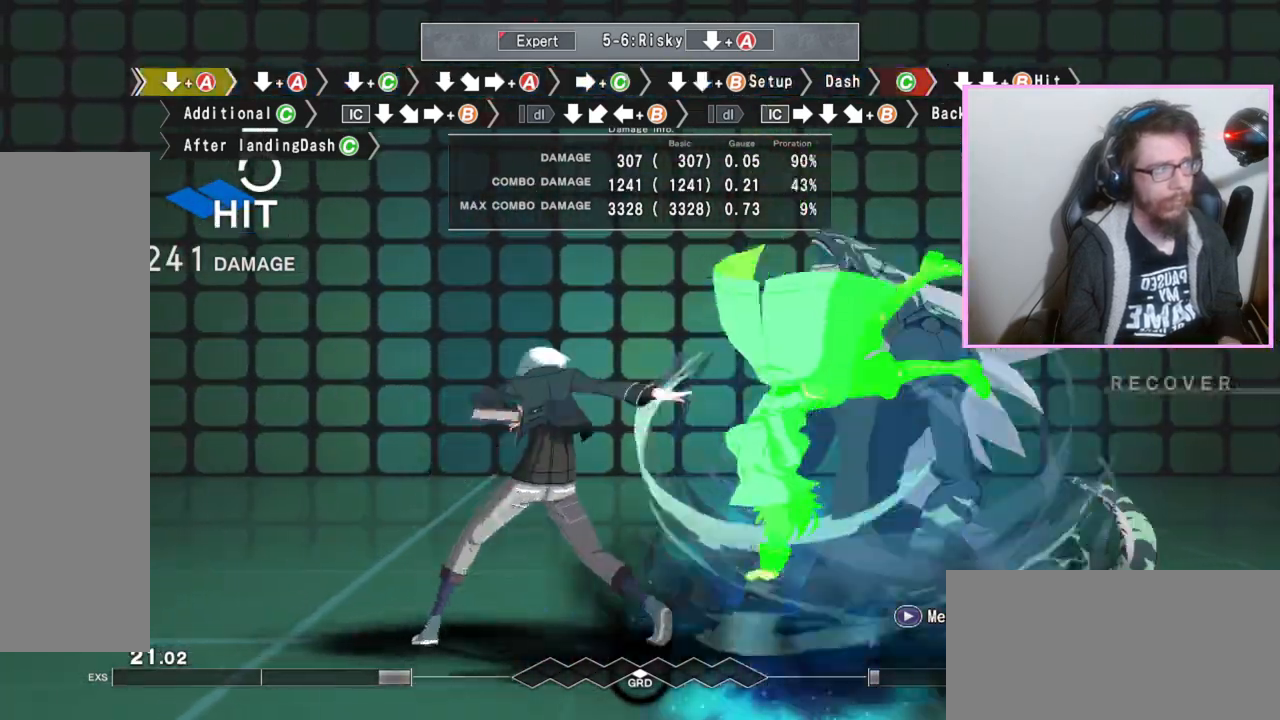
{"buttons": [], "events": [[50, "C", "up"]]}
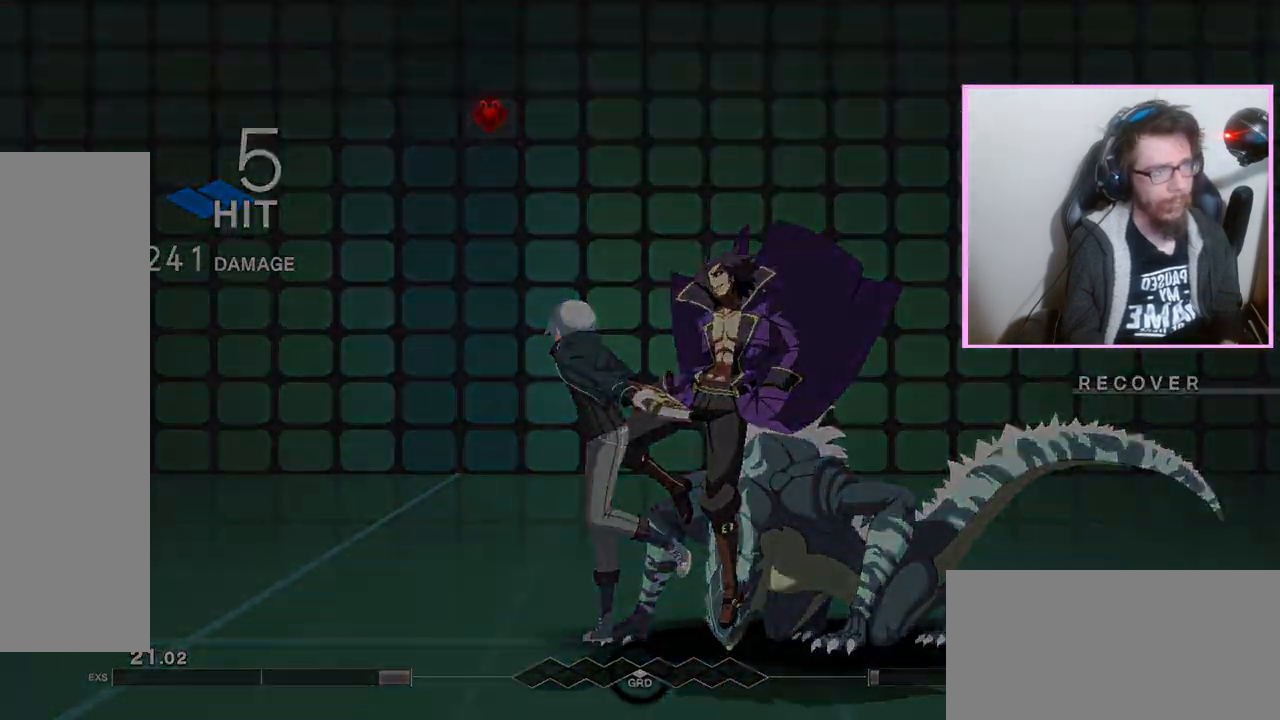
{"buttons": ["DPAD_DOWN"], "events": [[433, "DPAD_DOWN", "down"]]}
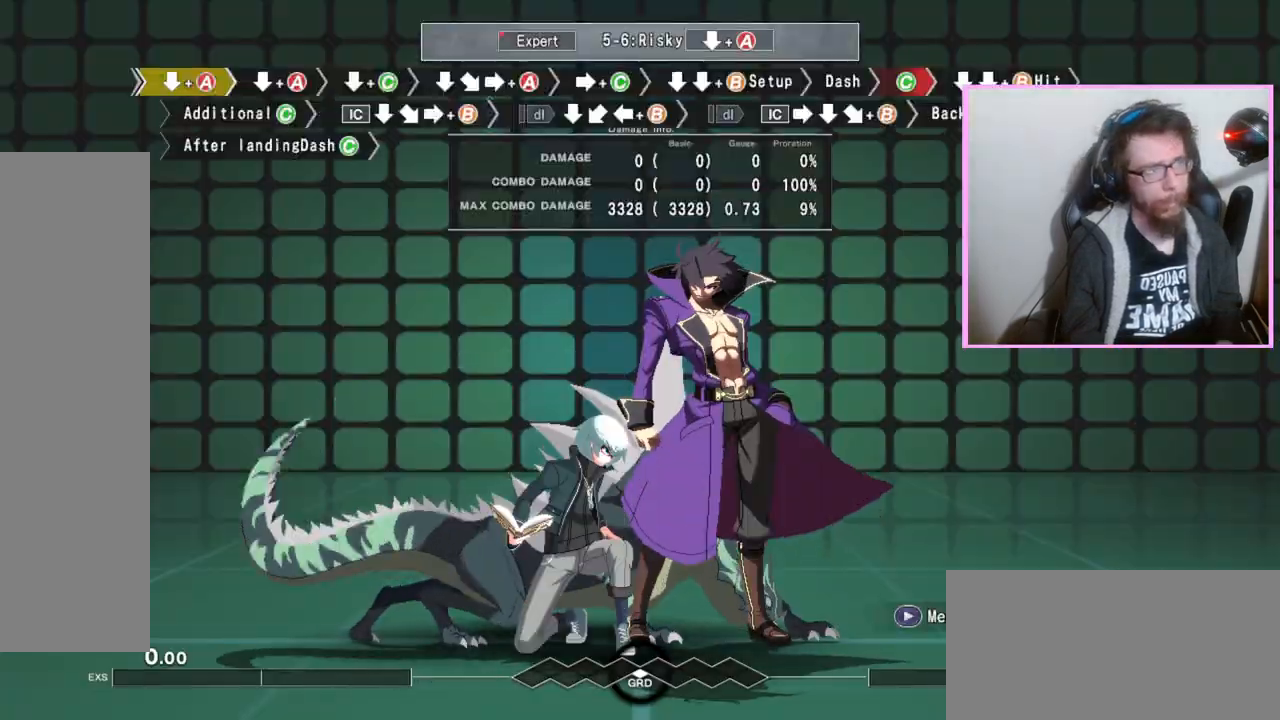
{"buttons": ["DPAD_DOWN"], "events": [[167, "A", "down"], [233, "A", "up"], [417, "C", "down"], [483, "C", "up"]]}
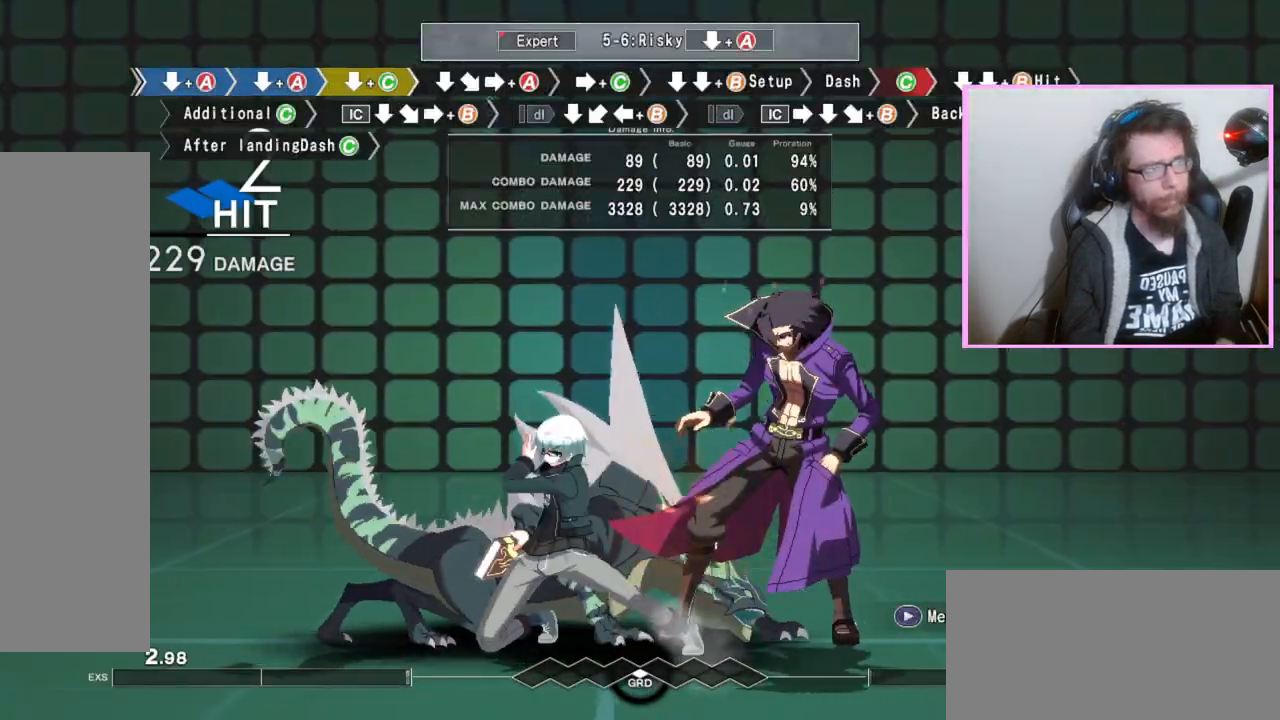
{"buttons": [], "events": [[133, "DPAD_DOWN", "up"], [217, "A", "down"], [317, "A", "up"]]}
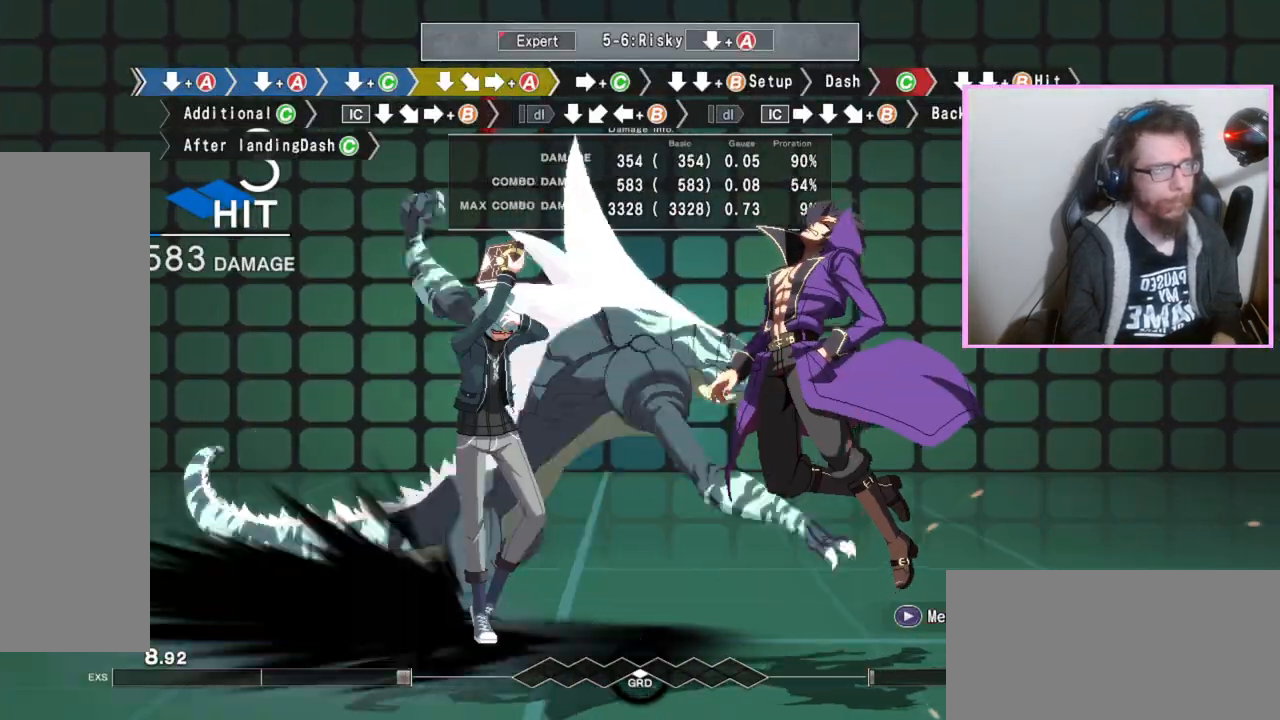
{"buttons": ["DPAD_DOWN"], "events": [[117, "C", "down"], [133, "C", "up"], [300, "B", "down"], [350, "B", "up"], [350, "DPAD_DOWN", "down"], [417, "DPAD_DOWN", "up"], [500, "DPAD_DOWN", "down"]]}
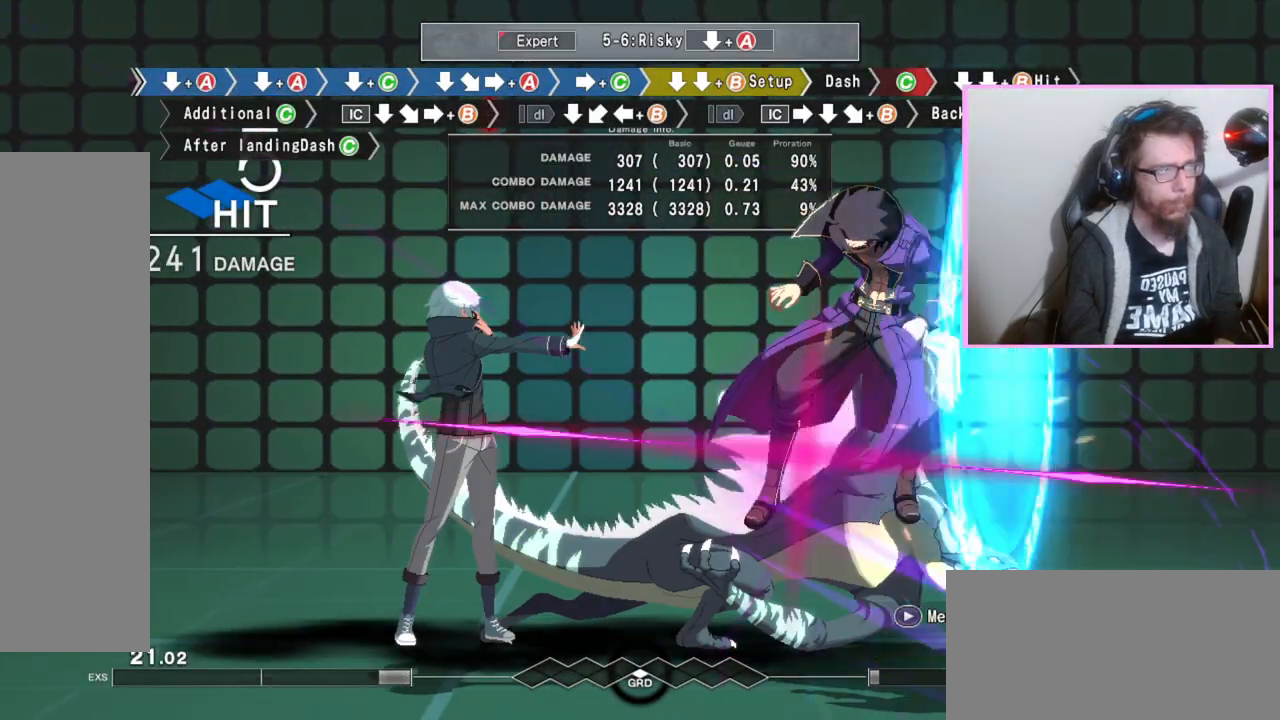
{"buttons": ["A"], "events": [[17, "B", "down"], [117, "B", "up"], [133, "DPAD_DOWN", "up"], [450, "A", "down"], [450, "B", "down"], [500, "B", "up"]]}
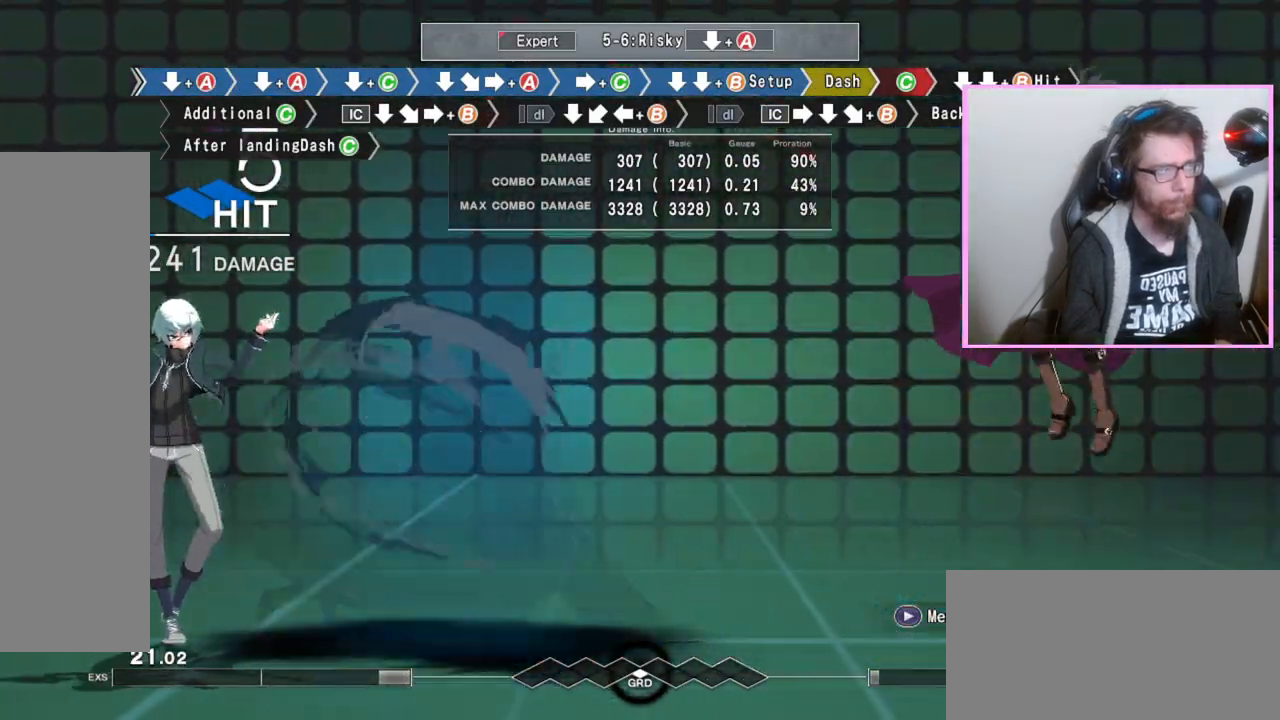
{"buttons": [], "events": [[17, "A", "up"], [100, "C", "down"], [150, "C", "up"], [250, "C", "down"], [317, "C", "up"]]}
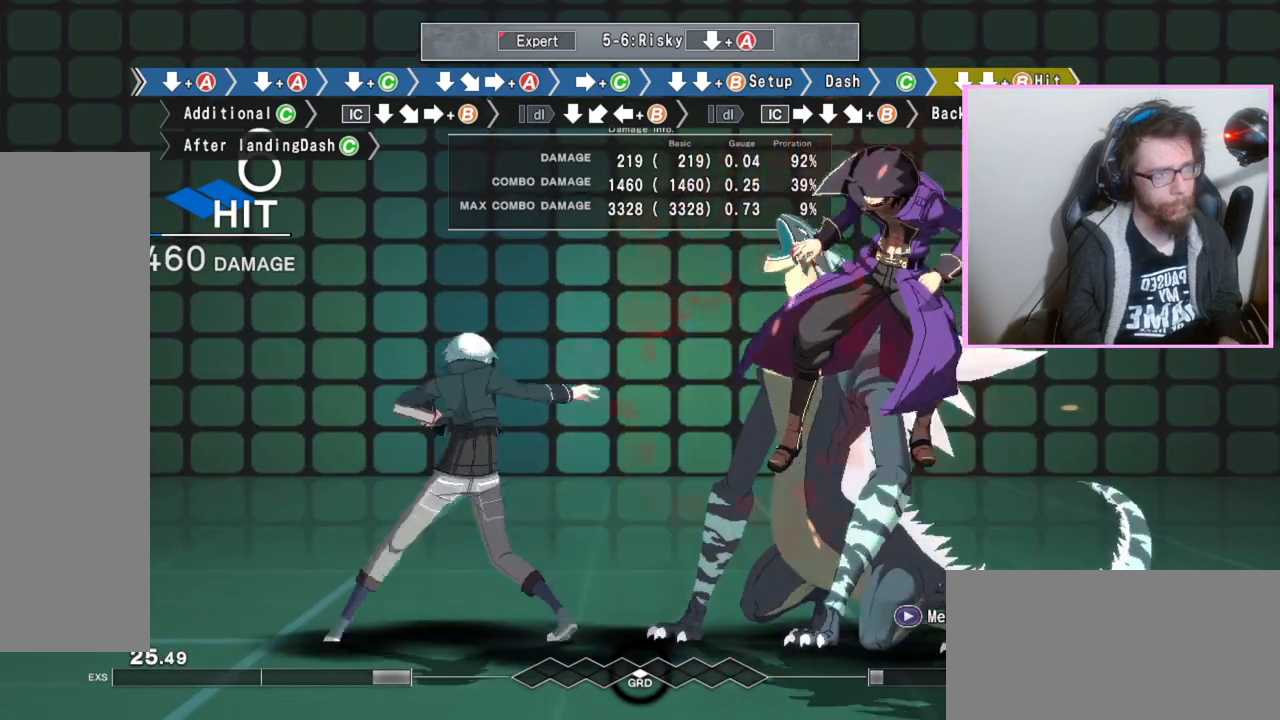
{"buttons": [], "events": []}
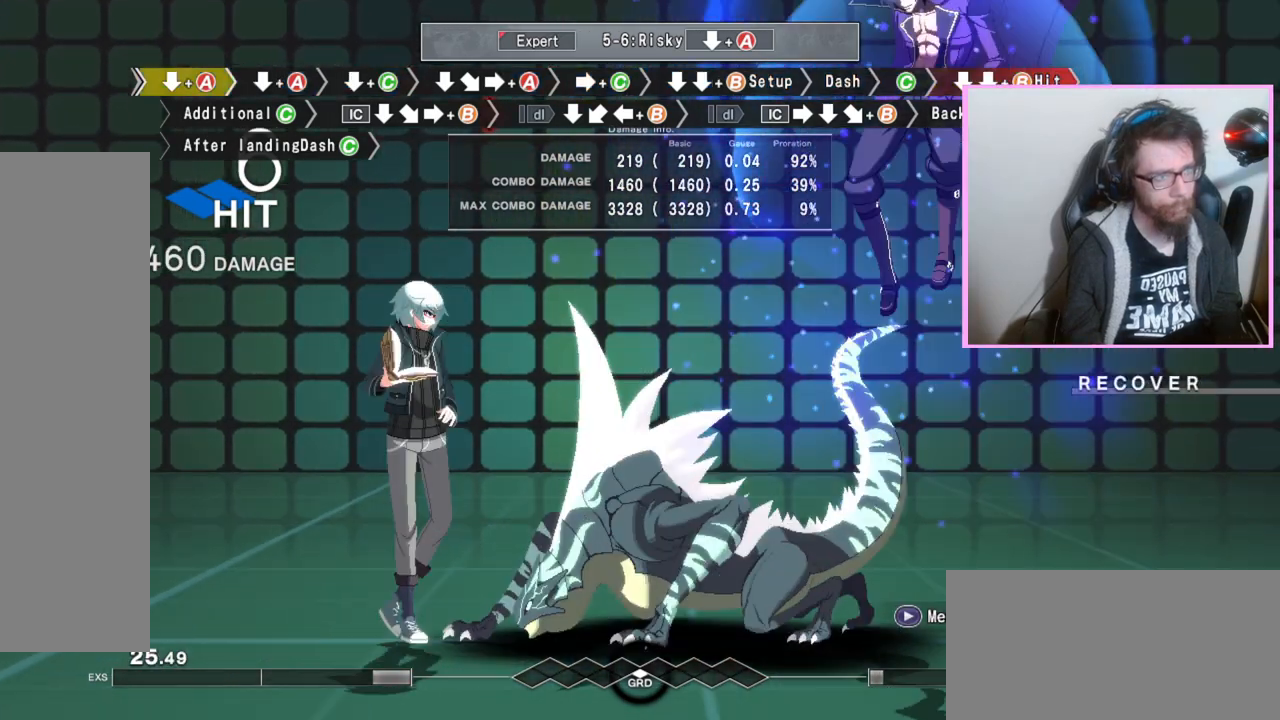
{"buttons": [], "events": []}
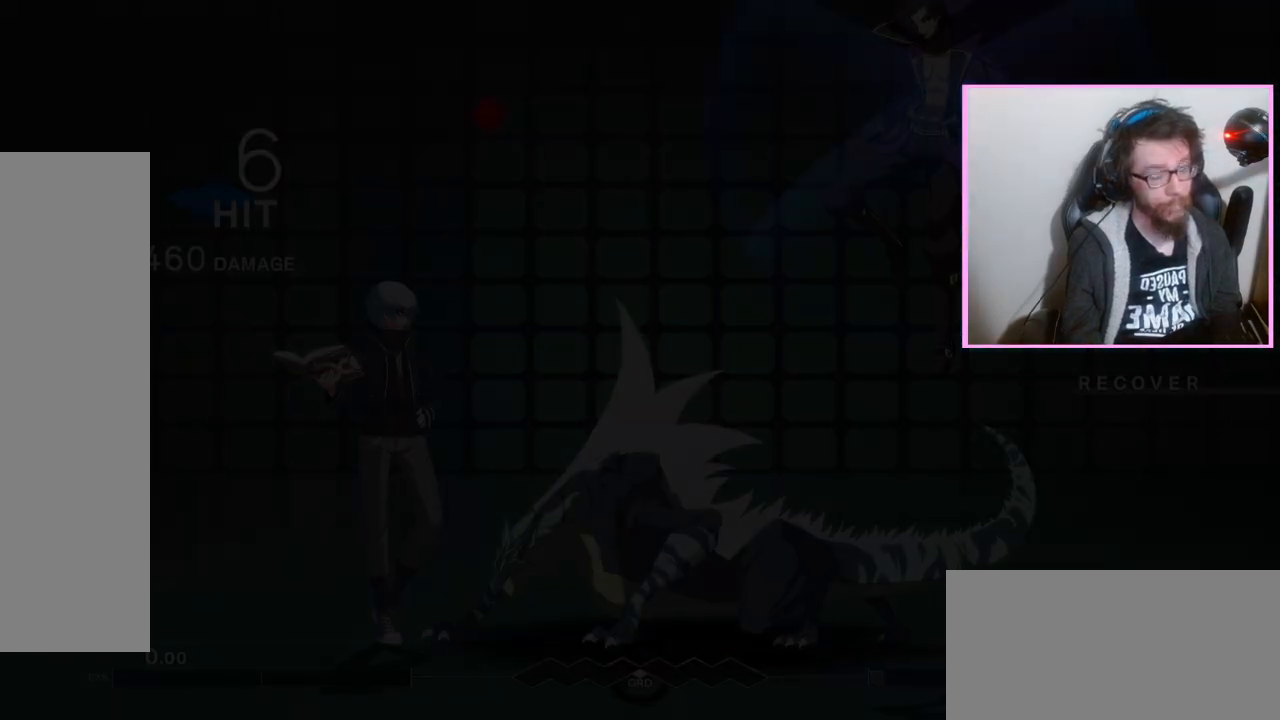
{"buttons": [], "events": []}
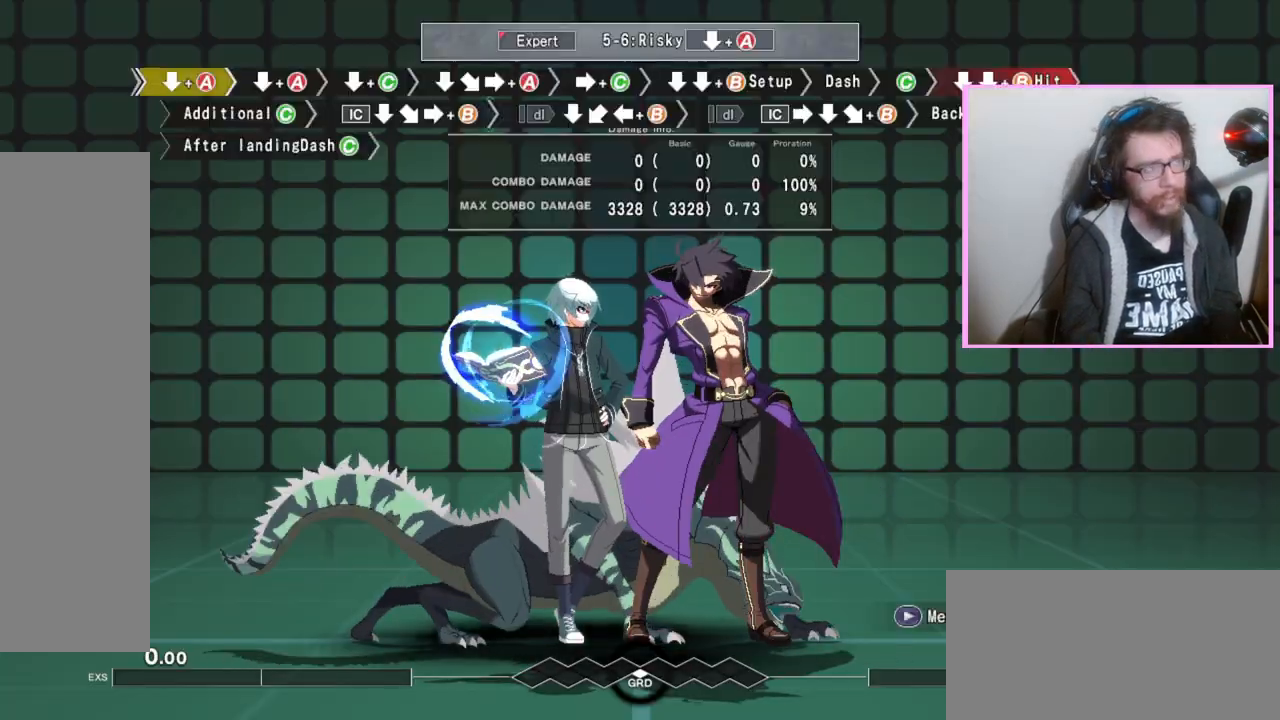
{"buttons": [], "events": []}
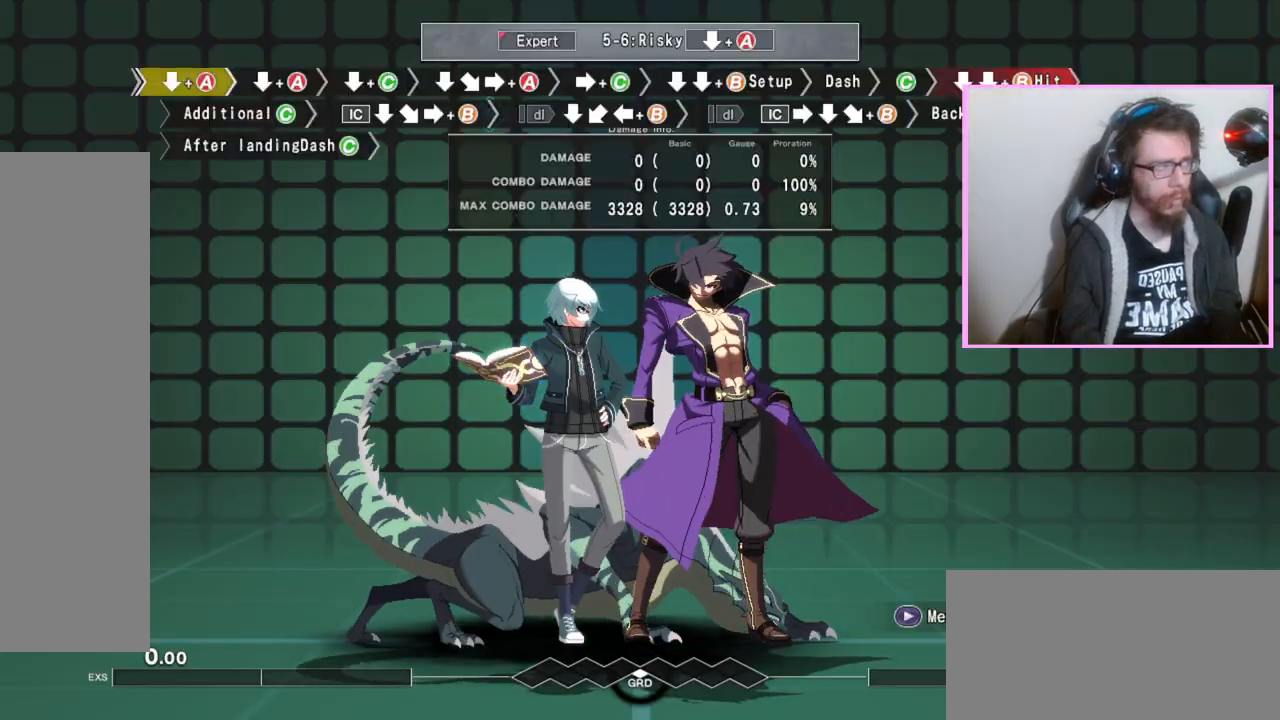
{"buttons": [], "events": []}
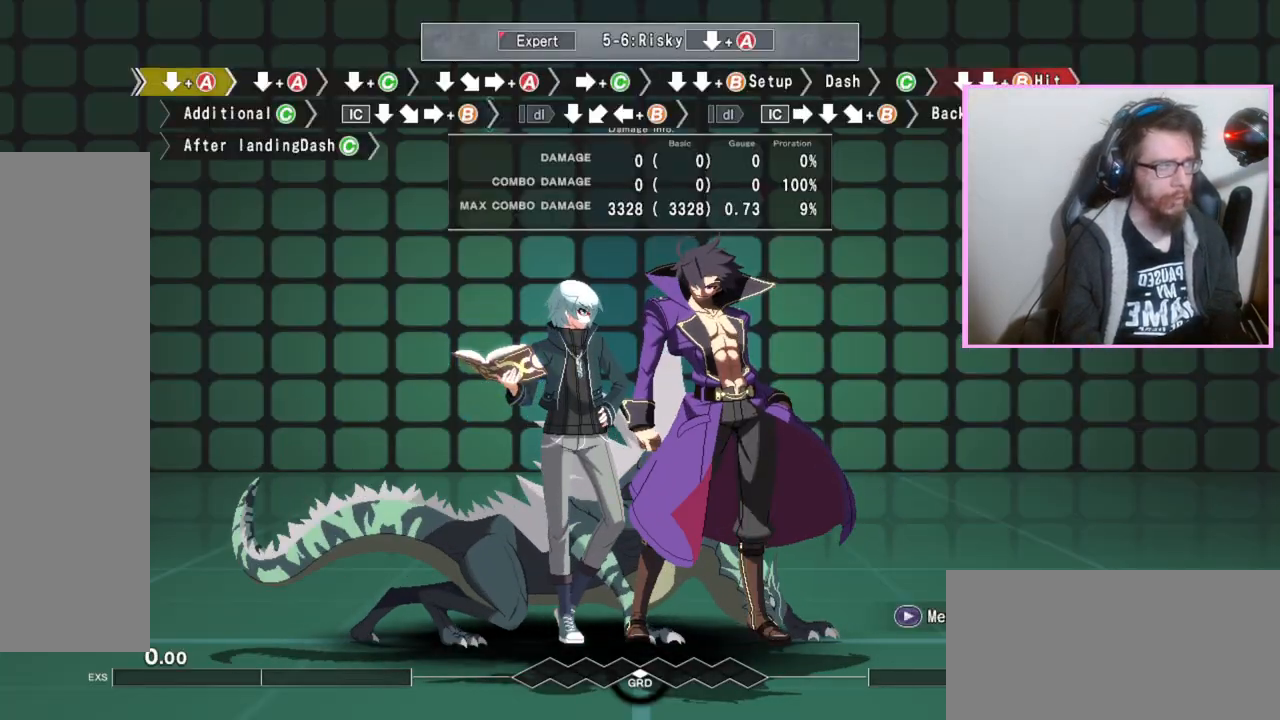
{"buttons": [], "events": []}
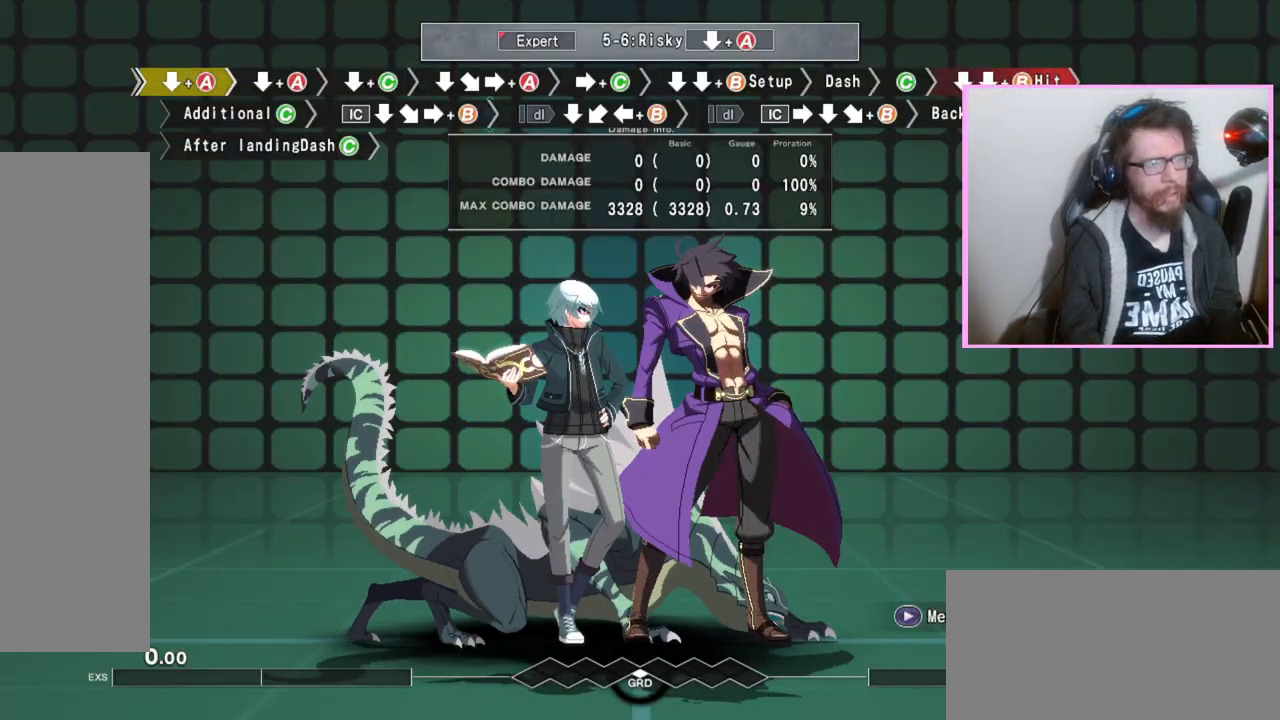
{"buttons": [], "events": []}
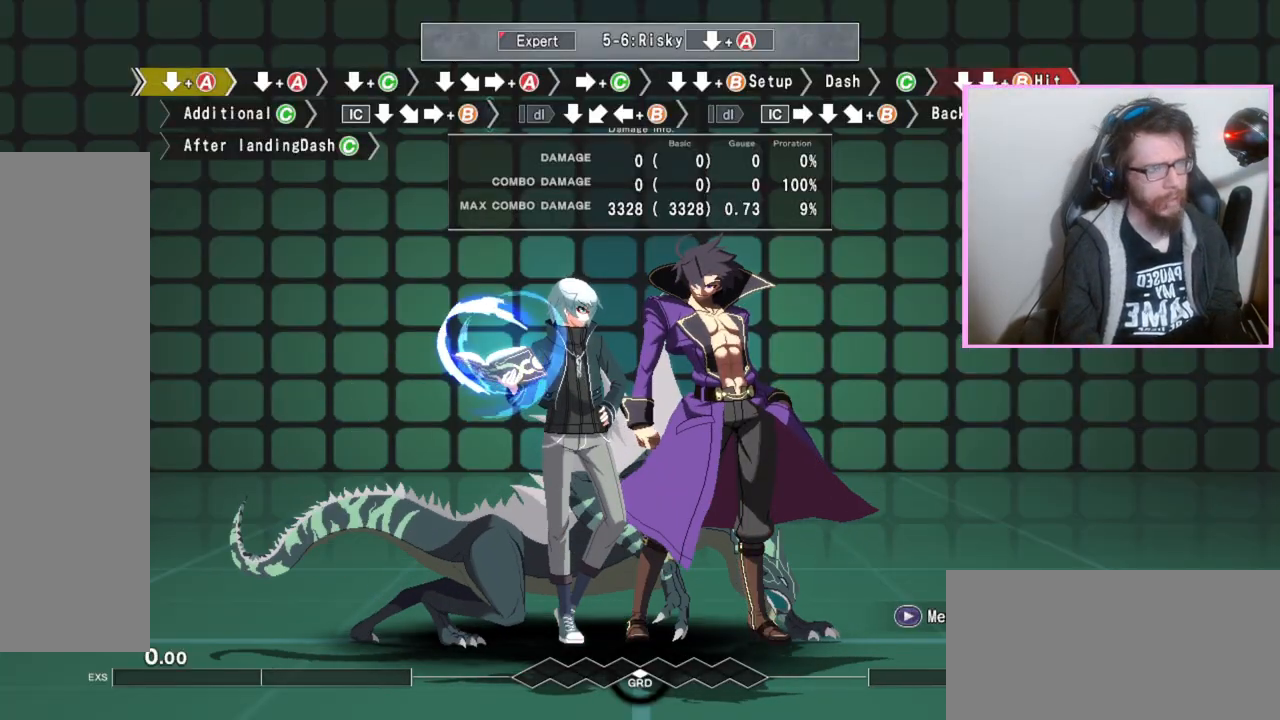
{"buttons": ["DPAD_DOWN"], "events": [[467, "DPAD_DOWN", "down"]]}
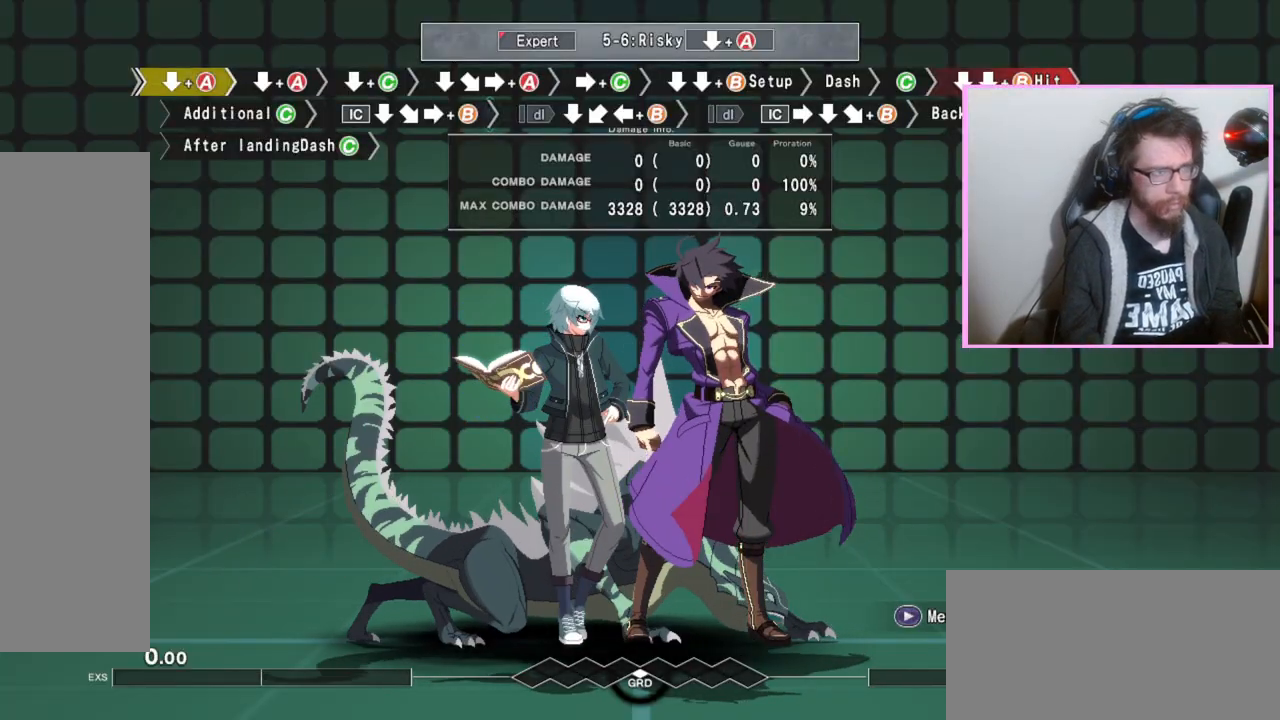
{"buttons": ["DPAD_DOWN"], "events": [[167, "A", "down"], [250, "A", "up"], [417, "C", "down"], [483, "C", "up"]]}